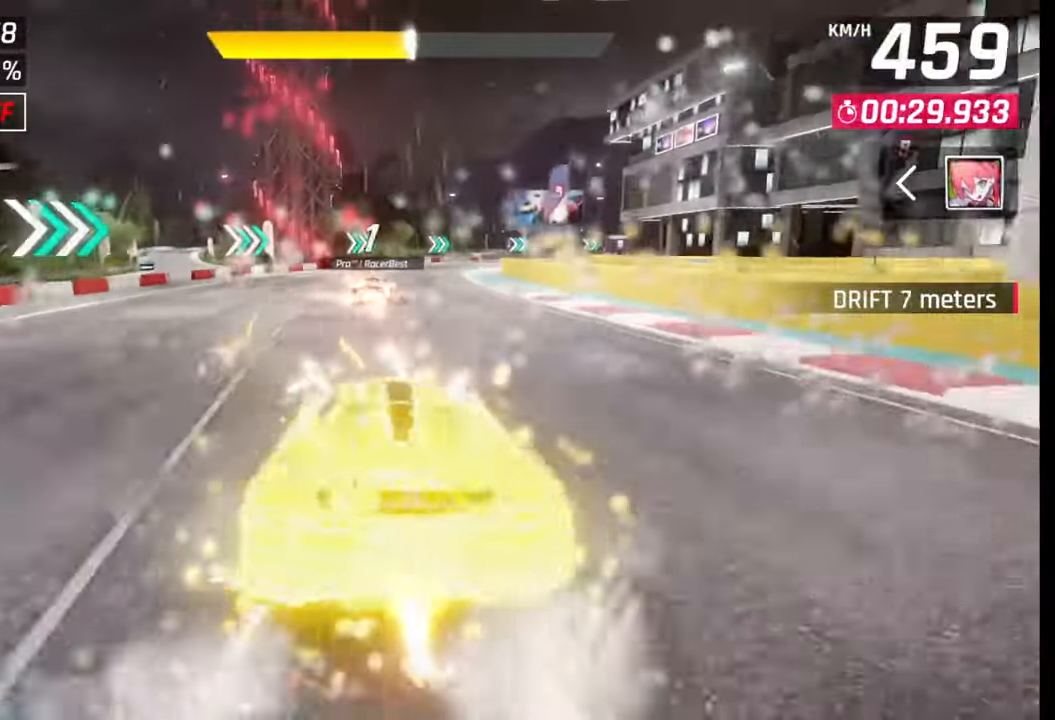
Gameplay with a controller (PlayStation layout); each line is a JSON object with the inputs held at the frame after it. "events" lists button and stick changes between this image and that frame as [ms after this image, input, new state], when the widget could be followed in between.
{"buttons": [], "left_stick": "right", "right_stick": "center", "events": [[33, "SQUARE", "down"], [50, "left_stick", "center"], [67, "SQUARE", "up"], [117, "left_stick", "right"], [150, "CROSS", "down"], [183, "CROSS", "up"]]}
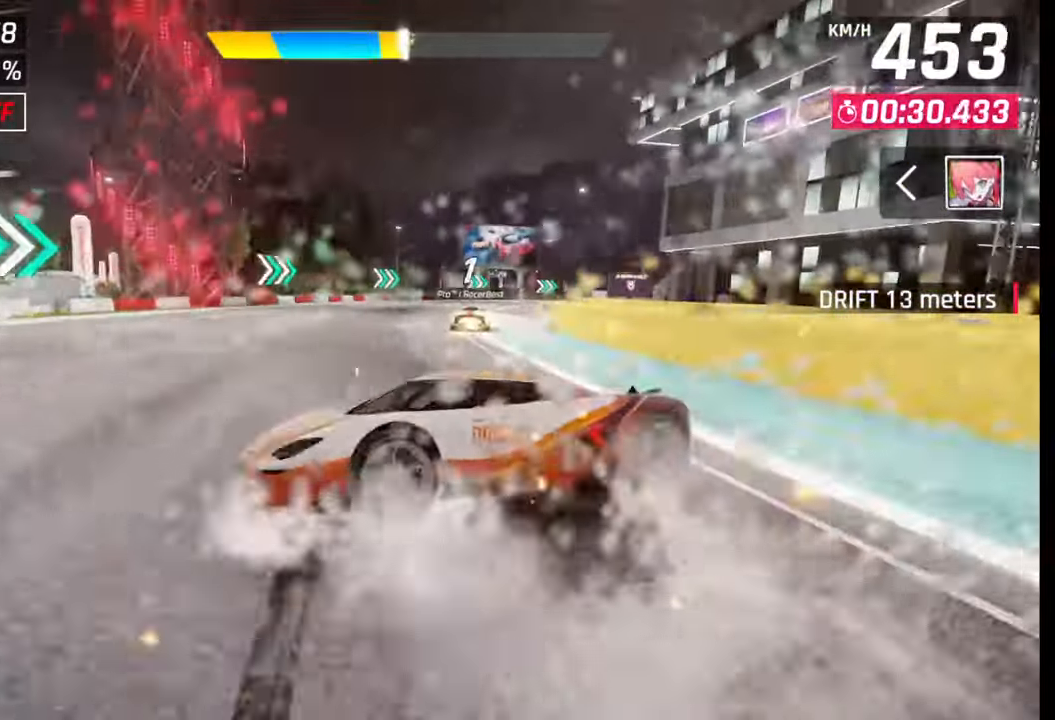
{"buttons": [], "left_stick": "right", "right_stick": "center", "events": [[333, "SQUARE", "down"], [400, "SQUARE", "up"]]}
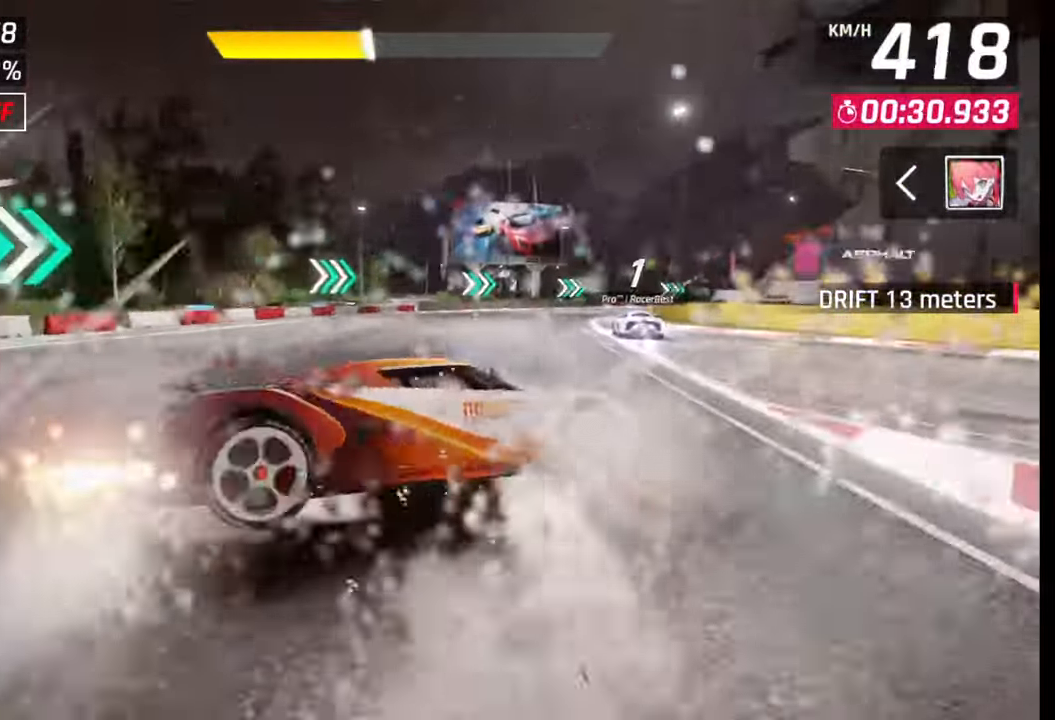
{"buttons": [], "left_stick": "right", "right_stick": "center", "events": []}
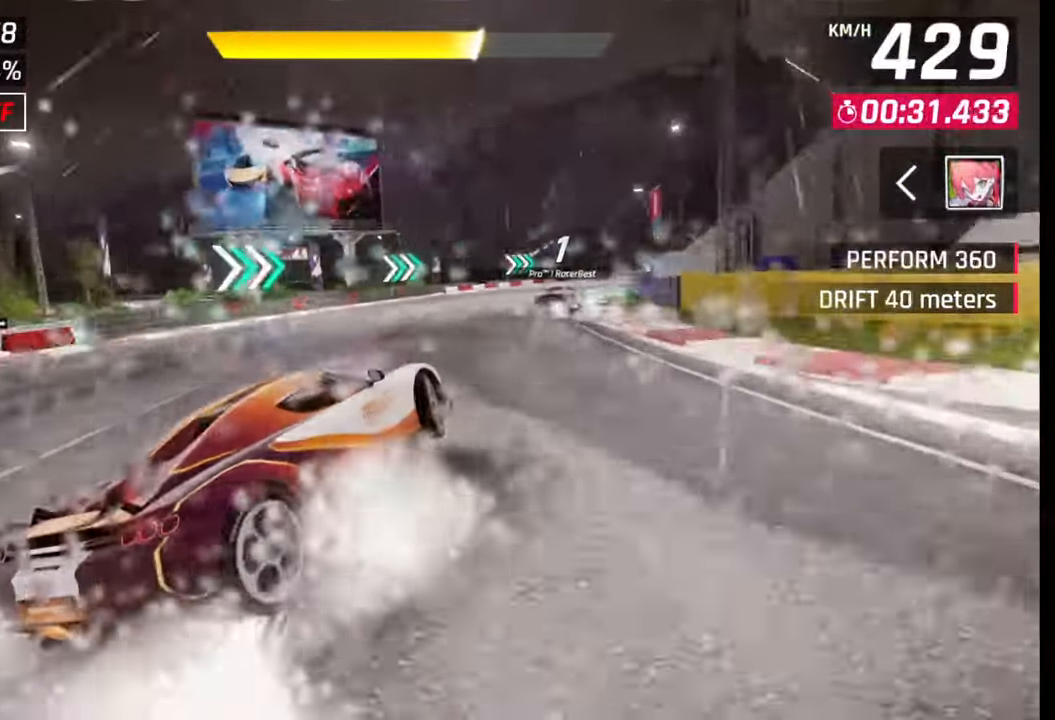
{"buttons": [], "left_stick": "right", "right_stick": "center", "events": []}
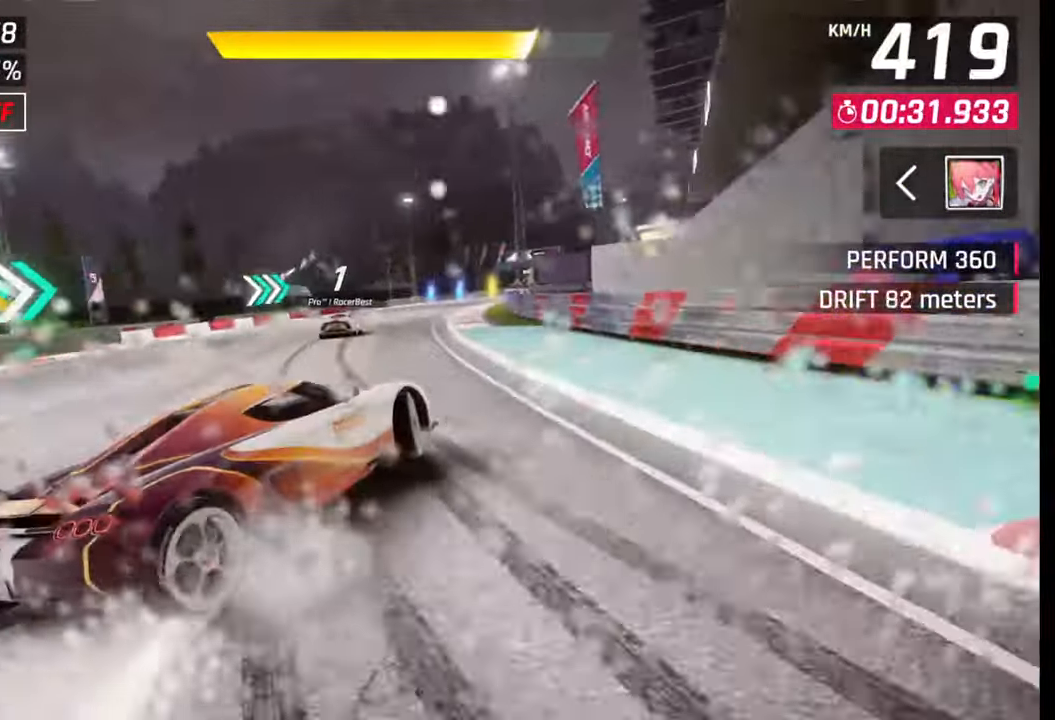
{"buttons": [], "left_stick": "center", "right_stick": "center", "events": [[50, "left_stick", "center"]]}
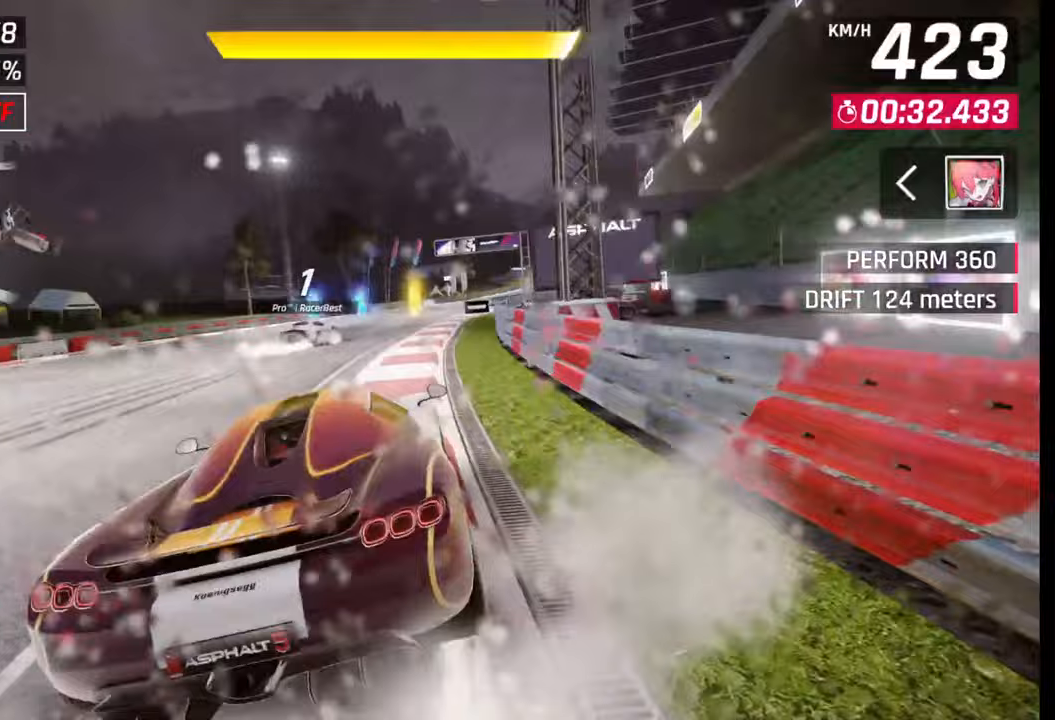
{"buttons": [], "left_stick": "right", "right_stick": "center", "events": [[267, "R1", "down"], [283, "CROSS", "down"], [283, "left_stick", "right"], [383, "CROSS", "up"], [383, "R1", "up"]]}
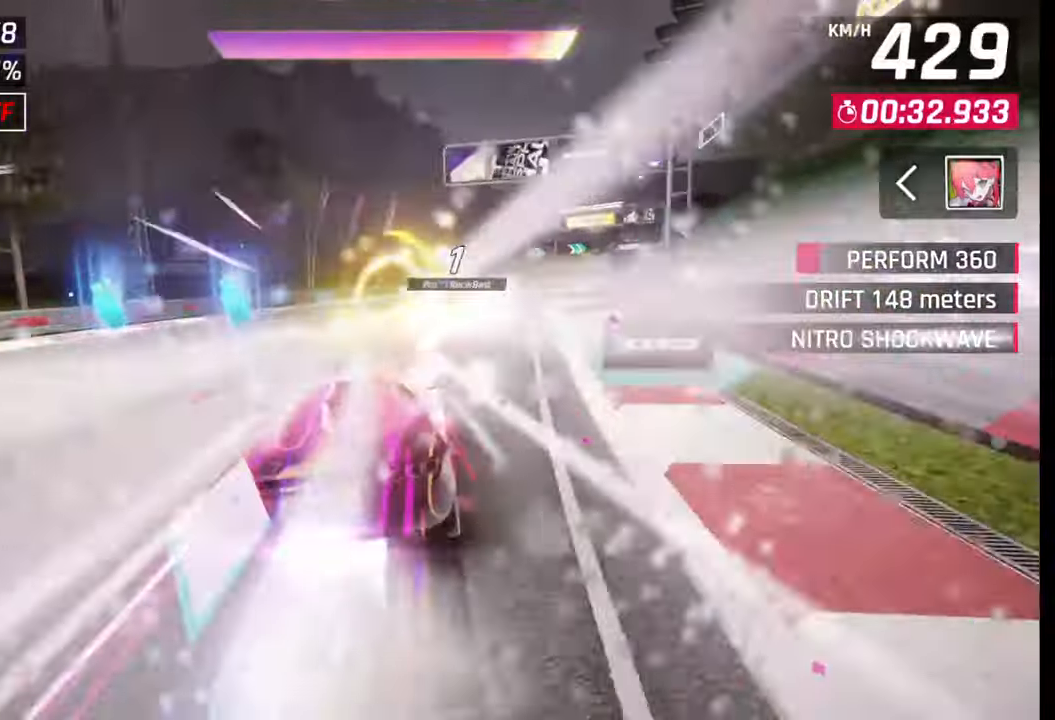
{"buttons": [], "left_stick": "right", "right_stick": "center", "events": [[450, "SQUARE", "down"], [467, "CROSS", "down"], [483, "SQUARE", "up"], [500, "CROSS", "up"]]}
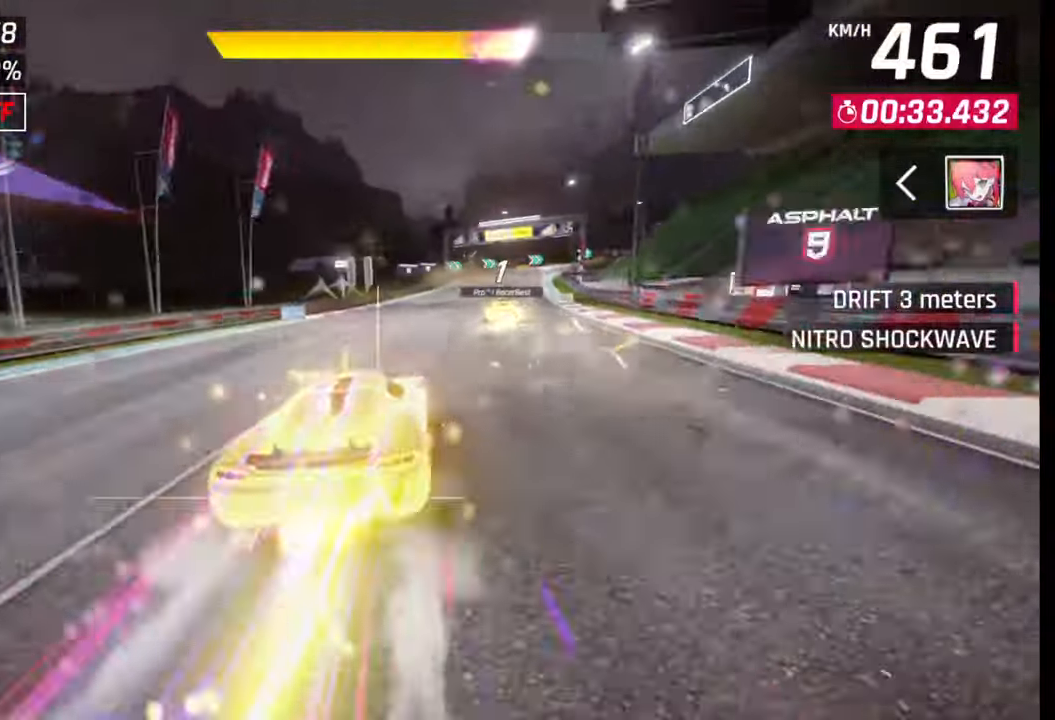
{"buttons": [], "left_stick": "right", "right_stick": "center", "events": []}
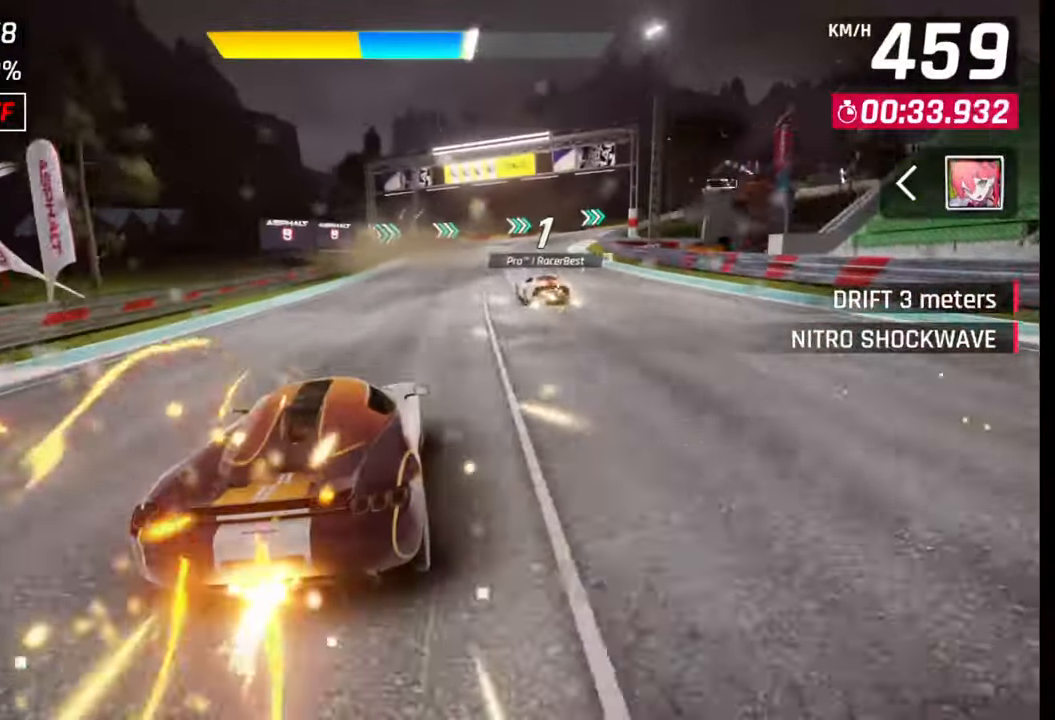
{"buttons": [], "left_stick": "right", "right_stick": "center", "events": [[167, "SQUARE", "down"], [217, "SQUARE", "up"]]}
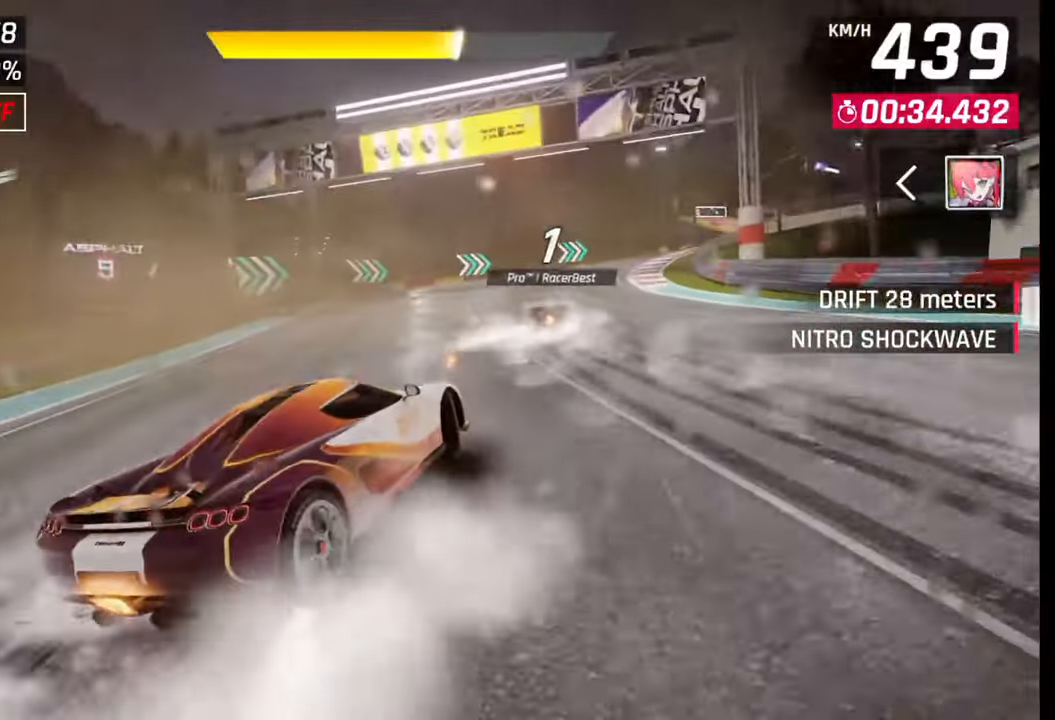
{"buttons": [], "left_stick": "right", "right_stick": "center", "events": [[17, "R1", "down"], [33, "L1", "down"], [67, "R1", "up"], [100, "L1", "up"]]}
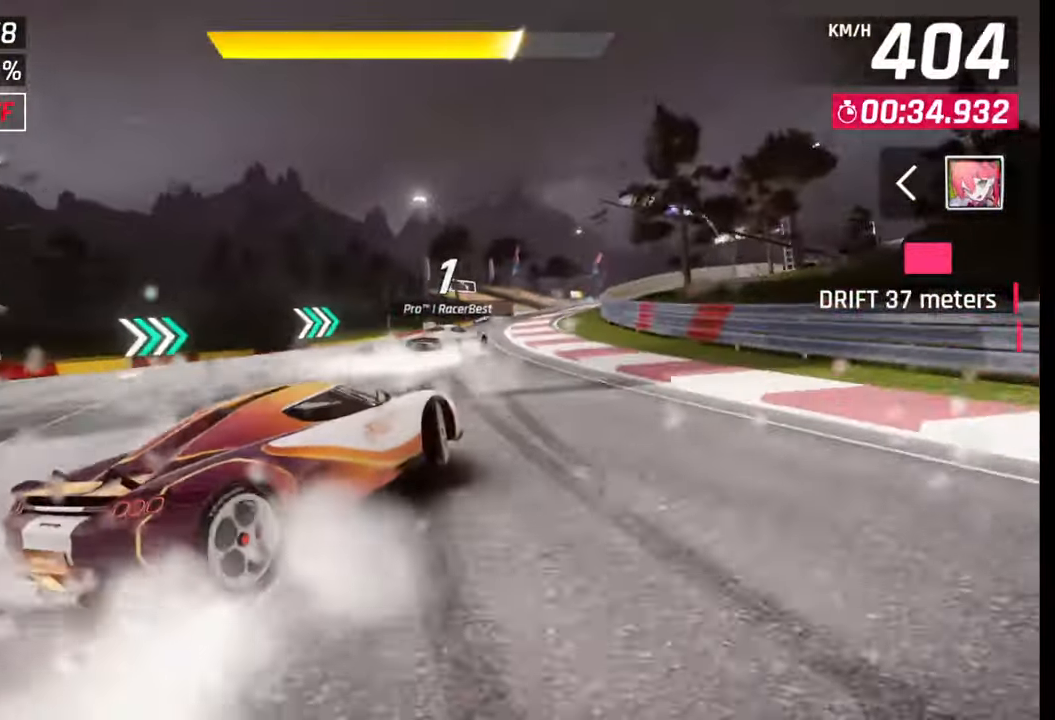
{"buttons": [], "left_stick": "center", "right_stick": "center", "events": [[383, "left_stick", "center"]]}
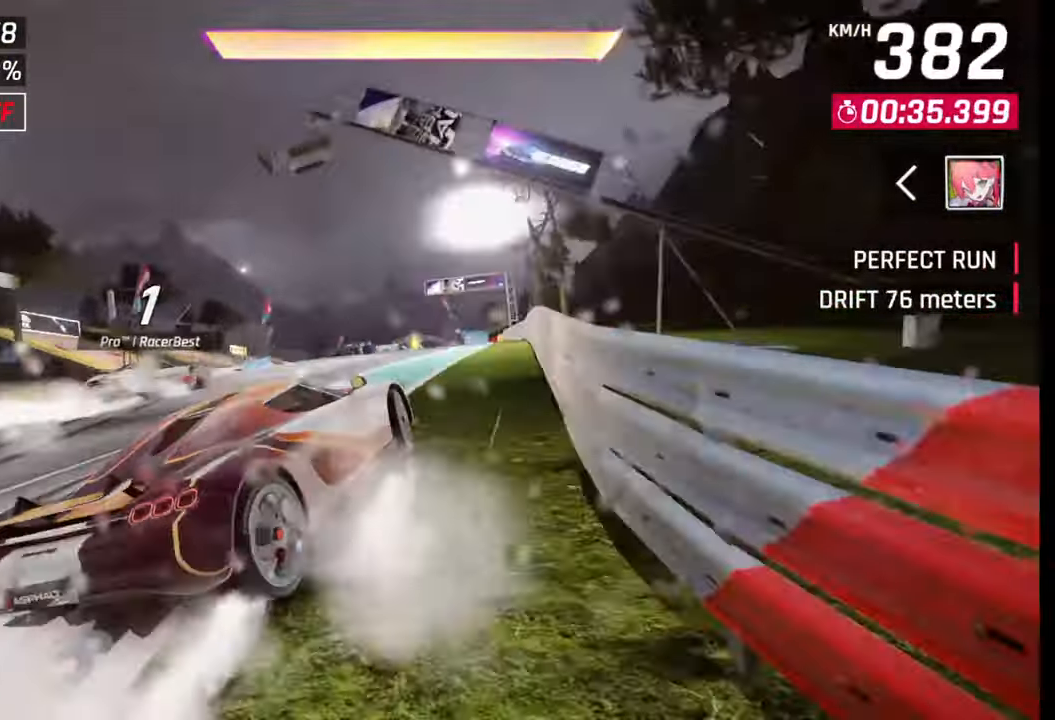
{"buttons": [], "left_stick": "center", "right_stick": "center", "events": [[267, "SQUARE", "down"], [333, "SQUARE", "up"]]}
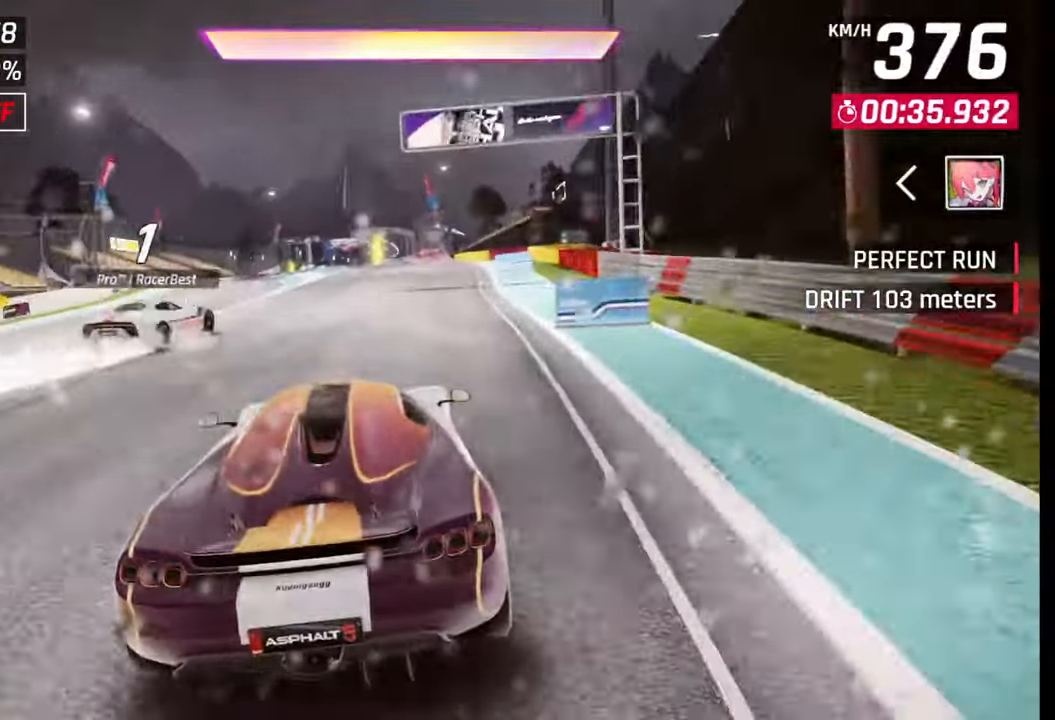
{"buttons": [], "left_stick": "right", "right_stick": "center", "events": [[100, "left_stick", "right"], [417, "CROSS", "down"], [483, "CROSS", "up"]]}
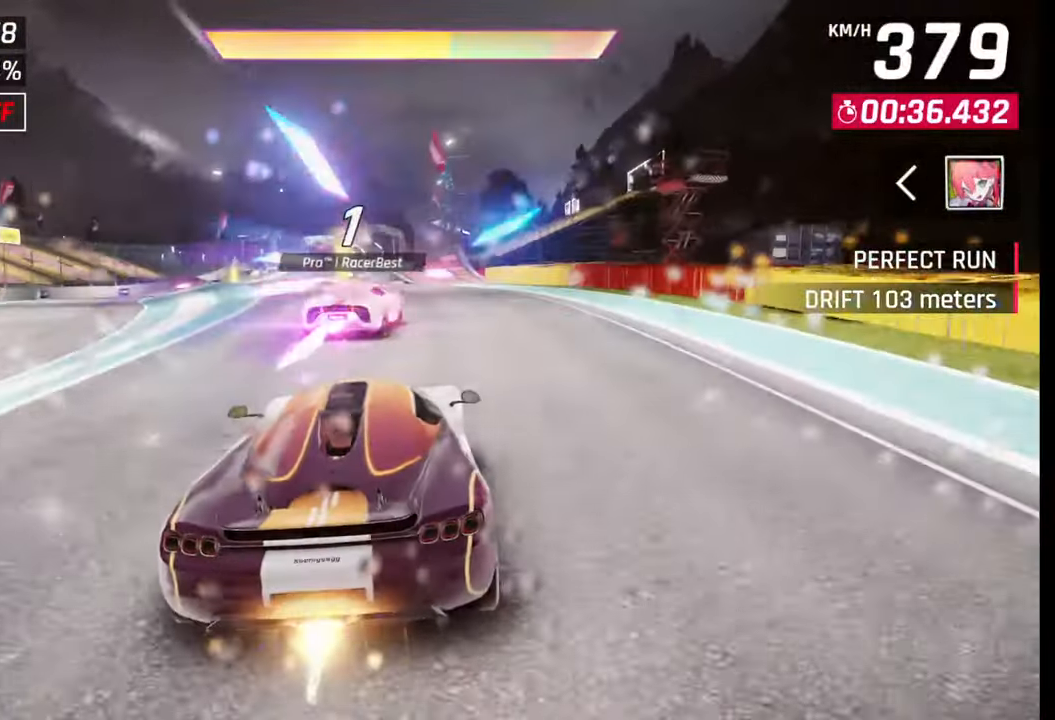
{"buttons": [], "left_stick": "center", "right_stick": "center", "events": [[150, "CROSS", "down"], [167, "left_stick", "center"], [233, "CROSS", "up"]]}
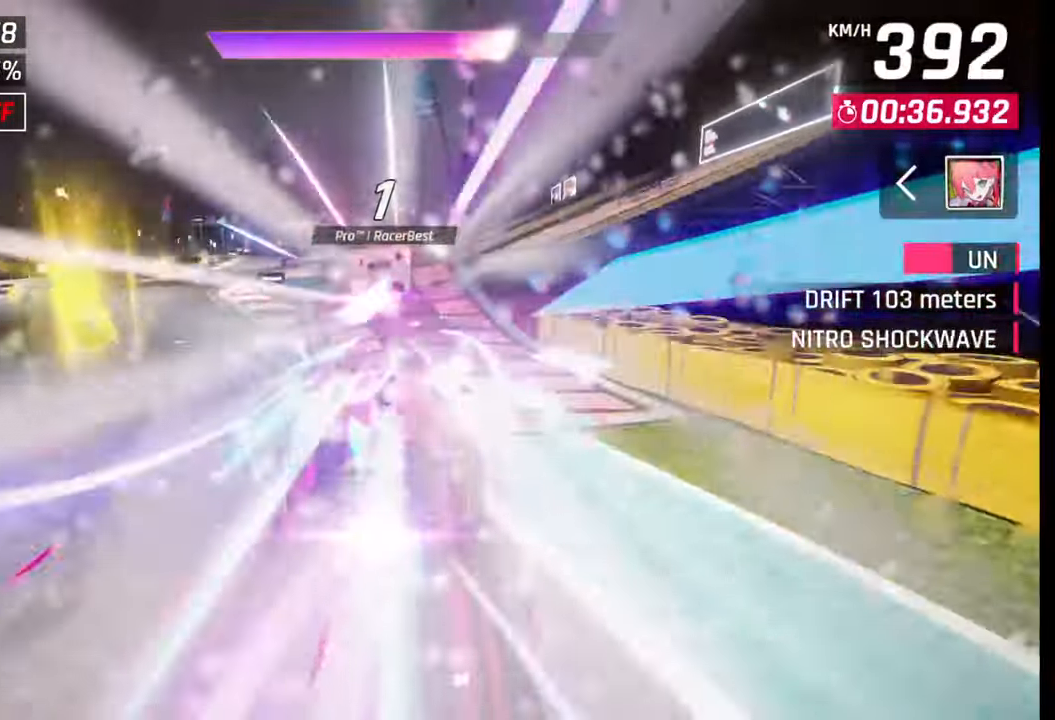
{"buttons": [], "left_stick": "left", "right_stick": "center", "events": [[400, "left_stick", "left"], [417, "CROSS", "down"], [433, "R1", "down"], [500, "CROSS", "up"], [500, "R1", "up"]]}
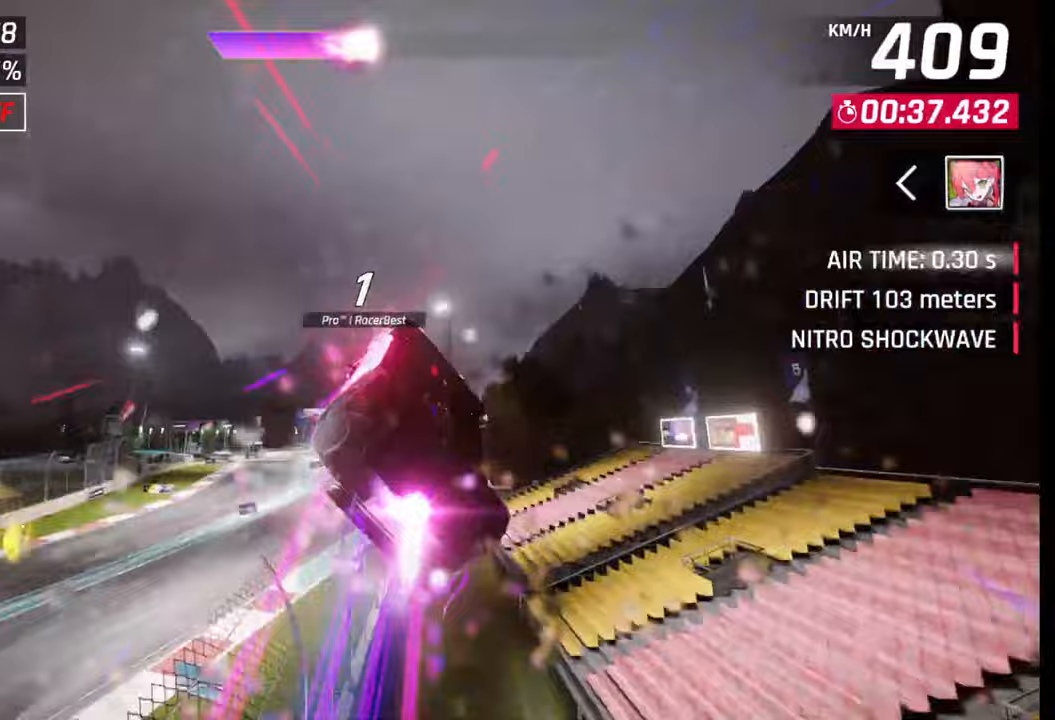
{"buttons": [], "left_stick": "left", "right_stick": "center", "events": [[83, "CROSS", "down"], [83, "R1", "down"], [167, "CROSS", "up"], [167, "R1", "up"], [233, "CROSS", "down"], [233, "R1", "down"], [317, "CROSS", "up"], [317, "R1", "up"], [383, "CROSS", "down"], [400, "R1", "down"], [467, "CROSS", "up"], [467, "R1", "up"]]}
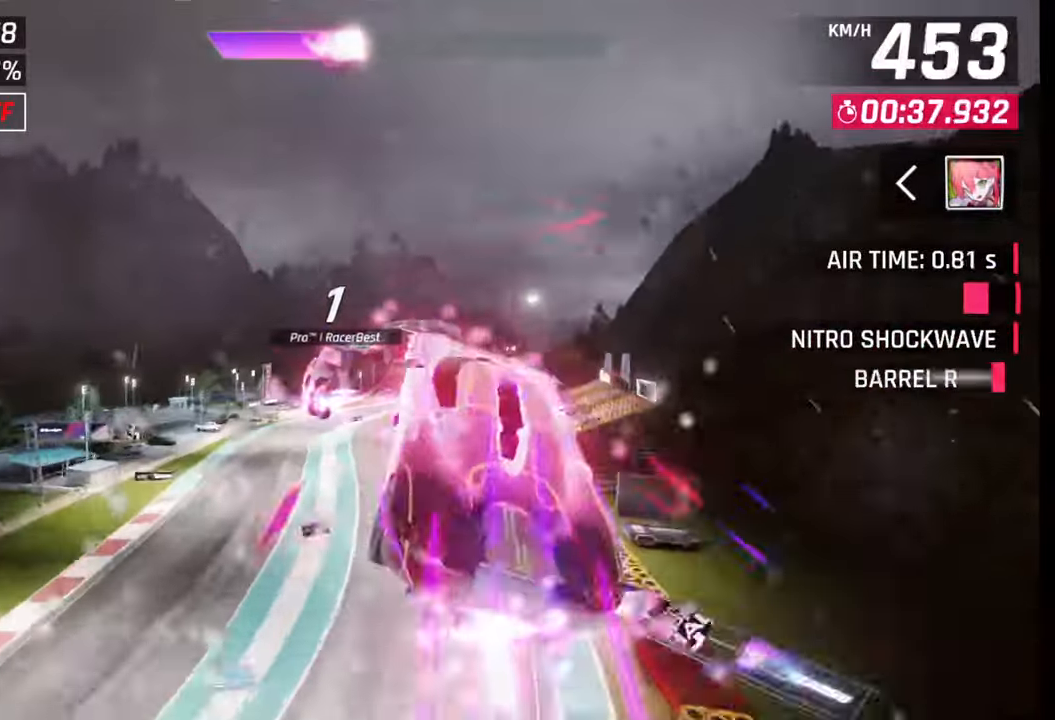
{"buttons": [], "left_stick": "center", "right_stick": "center", "events": [[50, "CROSS", "down"], [50, "R1", "down"], [133, "CROSS", "up"], [133, "R1", "up"], [200, "CROSS", "down"], [217, "R1", "down"], [267, "R1", "up"], [283, "CROSS", "up"], [317, "left_stick", "center"], [367, "CROSS", "down"], [367, "R1", "down"], [450, "CROSS", "up"], [450, "R1", "up"]]}
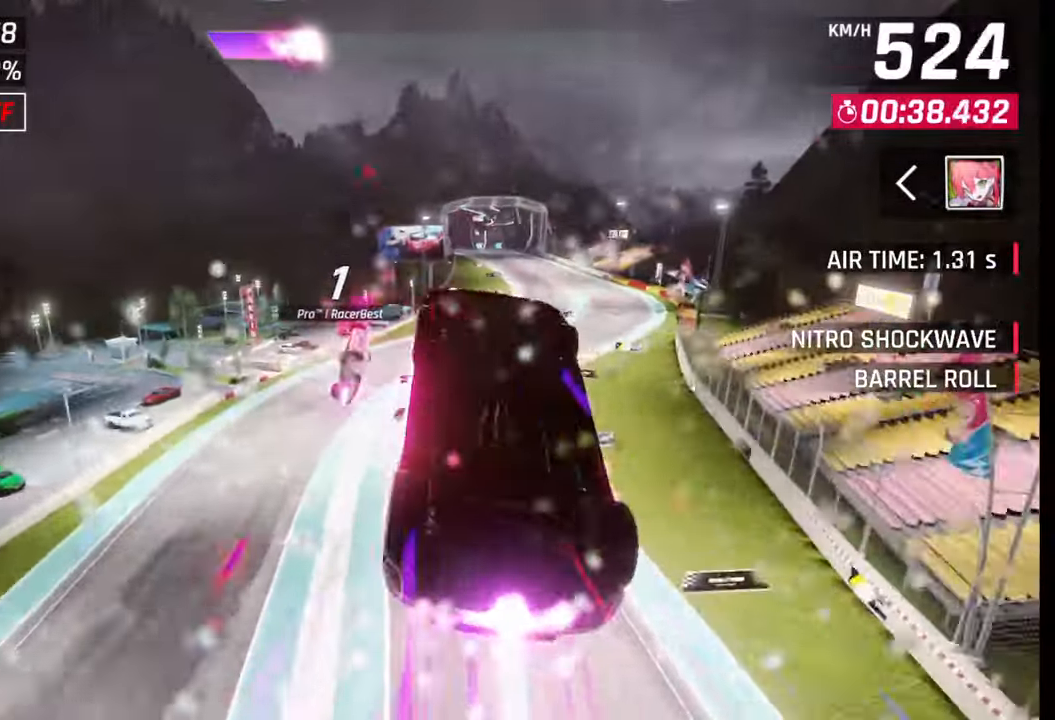
{"buttons": [], "left_stick": "right", "right_stick": "center", "events": [[33, "CROSS", "down"], [33, "R1", "down"], [67, "left_stick", "right"], [117, "R1", "up"], [133, "CROSS", "up"], [233, "R1", "down"], [250, "CROSS", "down"], [333, "CROSS", "up"], [333, "R1", "up"], [400, "CROSS", "down"], [400, "R1", "down"], [500, "CROSS", "up"], [500, "R1", "up"]]}
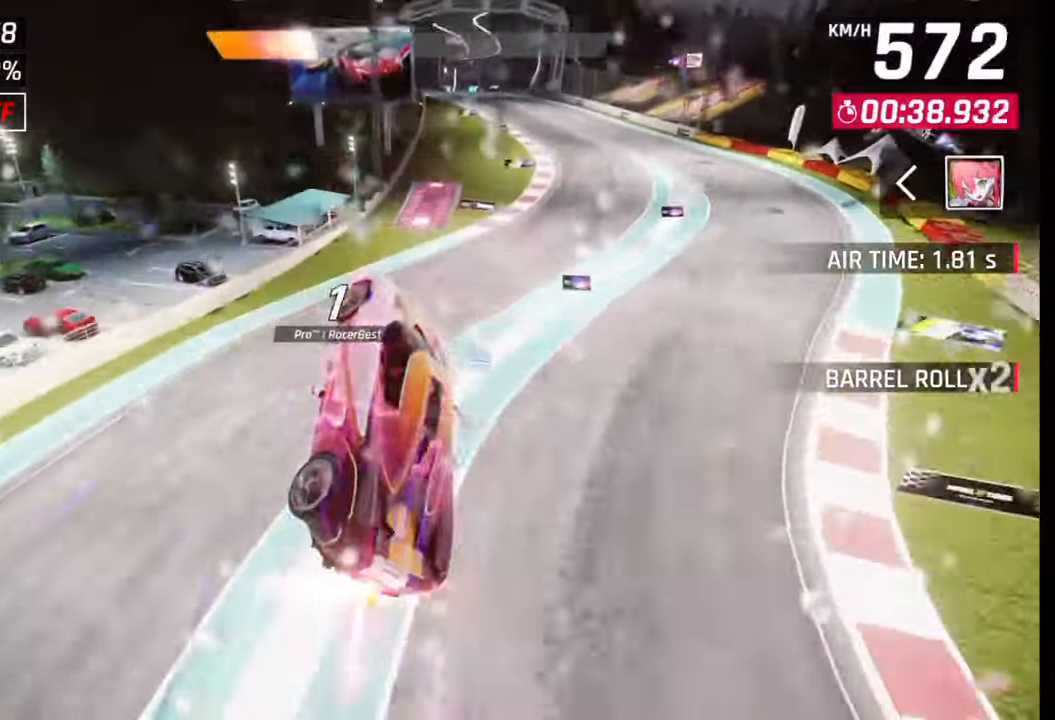
{"buttons": [], "left_stick": "right", "right_stick": "center", "events": [[67, "CROSS", "down"], [67, "R1", "down"], [167, "CROSS", "up"], [167, "R1", "up"], [450, "SQUARE", "down"], [500, "SQUARE", "up"]]}
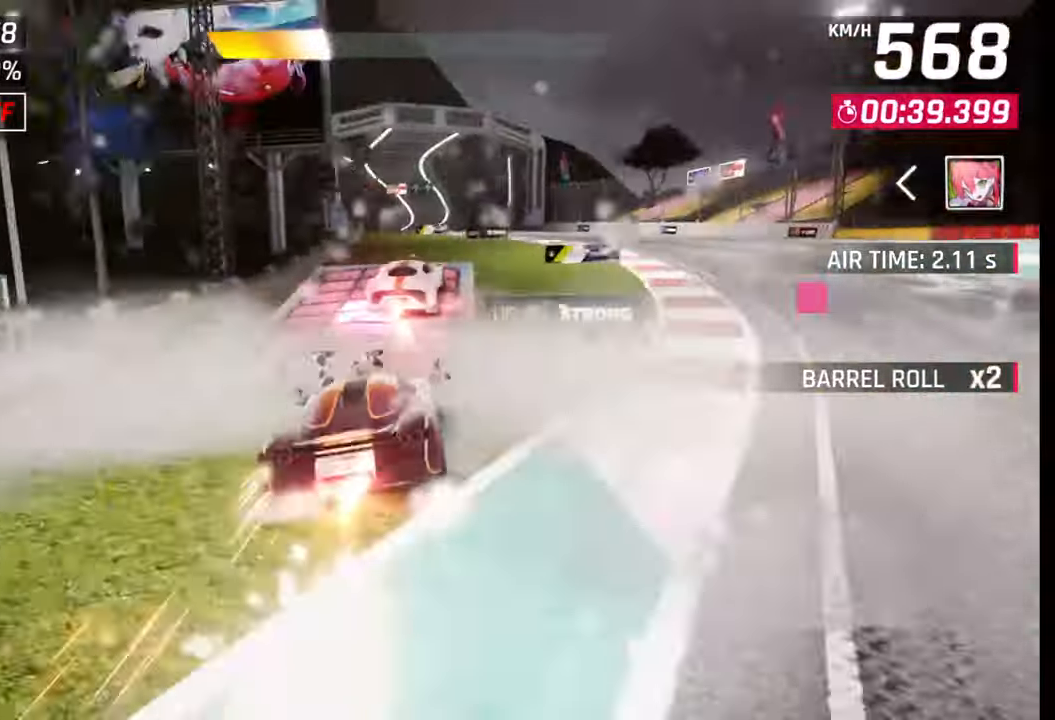
{"buttons": ["R1"], "left_stick": "center", "right_stick": "center", "events": [[150, "left_stick", "center"], [200, "CROSS", "down"], [200, "R1", "down"], [267, "R1", "up"], [300, "CROSS", "up"], [350, "CROSS", "down"], [350, "R1", "down"], [417, "CROSS", "up"], [433, "R1", "up"], [500, "R1", "down"]]}
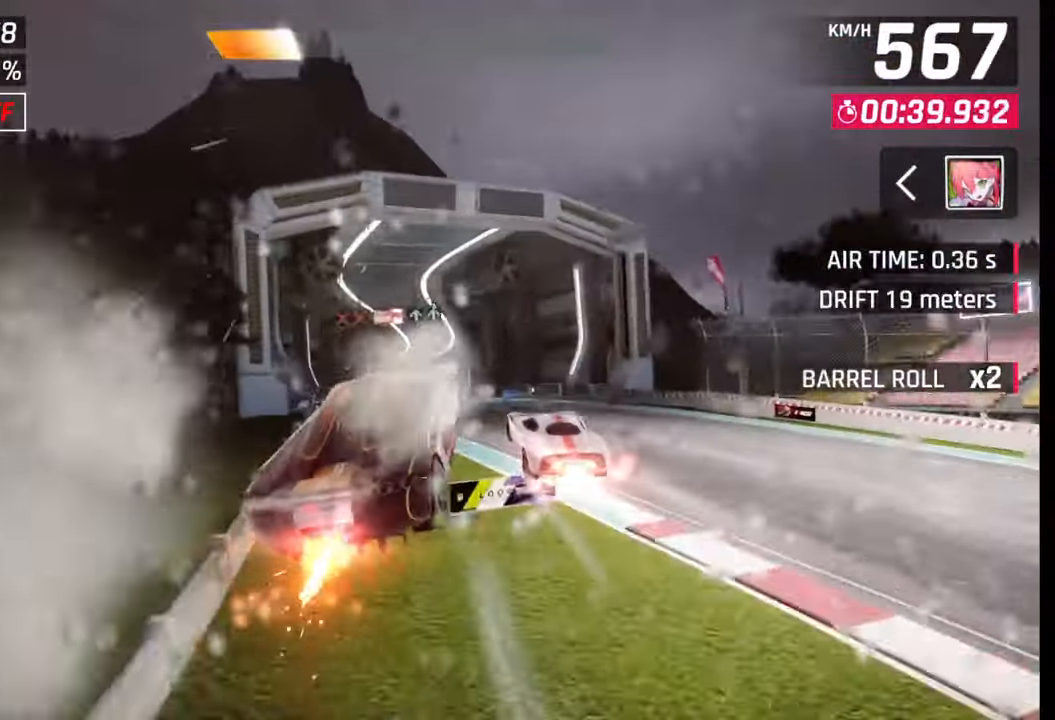
{"buttons": [], "left_stick": "right", "right_stick": "center", "events": [[17, "CROSS", "down"], [83, "CROSS", "up"], [100, "R1", "up"], [150, "R1", "down"], [167, "CROSS", "down"], [233, "CROSS", "up"], [250, "R1", "up"], [317, "CROSS", "down"], [317, "R1", "down"], [400, "left_stick", "right"], [417, "CROSS", "up"], [417, "R1", "up"]]}
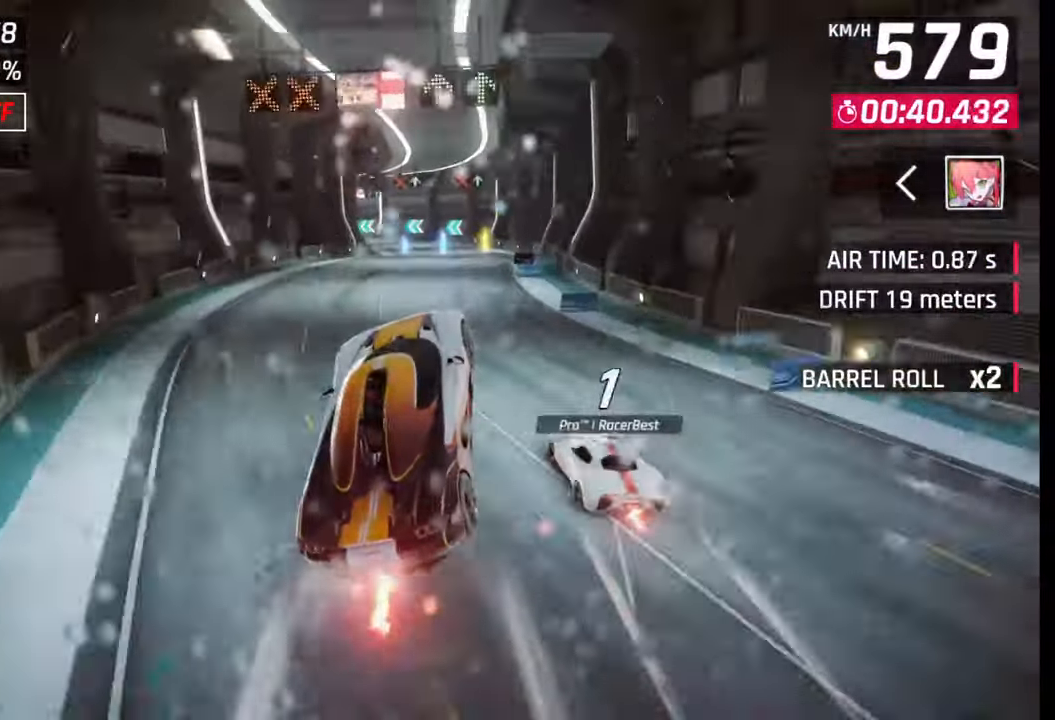
{"buttons": ["SQUARE"], "left_stick": "center", "right_stick": "center", "events": [[50, "SQUARE", "down"], [50, "left_stick", "center"], [100, "SQUARE", "up"], [200, "CROSS", "down"], [250, "left_stick", "right"], [283, "CROSS", "up"], [417, "left_stick", "center"], [450, "SQUARE", "down"]]}
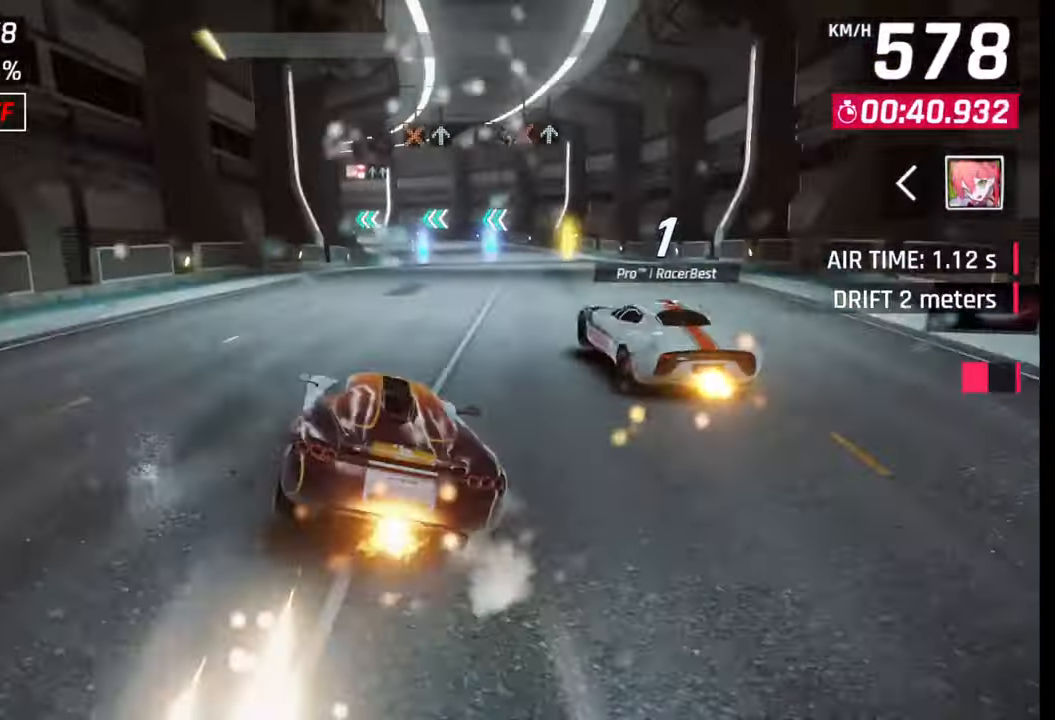
{"buttons": [], "left_stick": "center", "right_stick": "center", "events": [[17, "CROSS", "down"], [17, "SQUARE", "up"], [33, "CROSS", "up"], [33, "left_stick", "right"], [333, "left_stick", "center"], [400, "SQUARE", "down"], [467, "SQUARE", "up"]]}
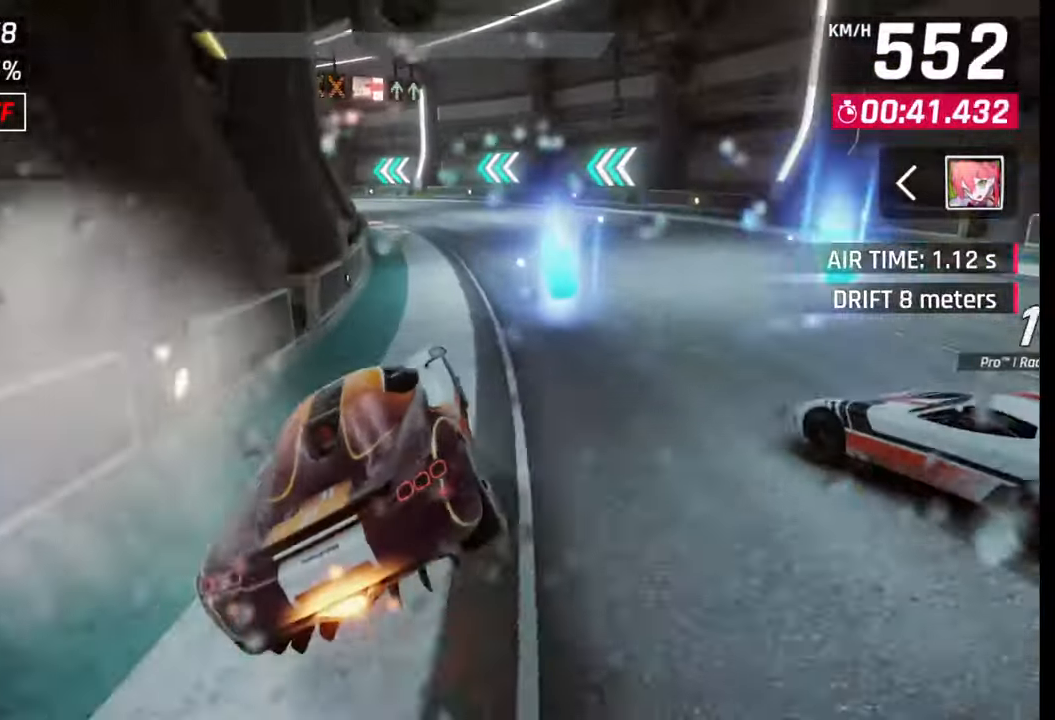
{"buttons": [], "left_stick": "left", "right_stick": "center", "events": [[17, "left_stick", "left"]]}
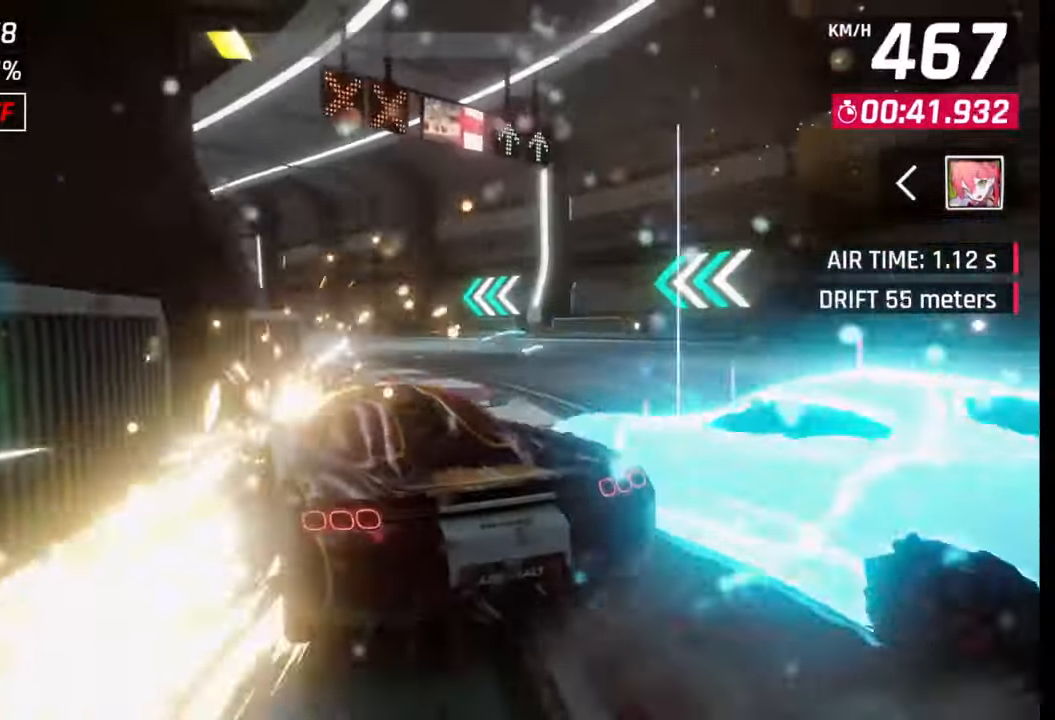
{"buttons": [], "left_stick": "left", "right_stick": "center", "events": []}
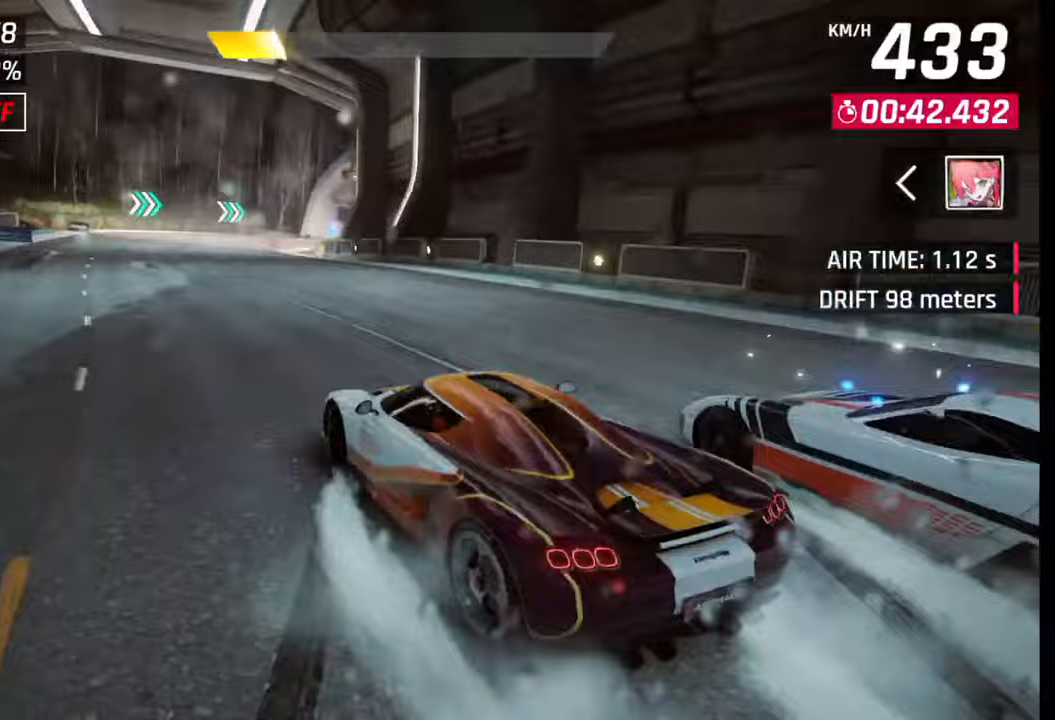
{"buttons": ["SQUARE"], "left_stick": "right", "right_stick": "center", "events": [[100, "left_stick", "center"], [233, "R1", "down"], [250, "CROSS", "down"], [317, "CROSS", "up"], [333, "R1", "up"], [467, "SQUARE", "down"], [483, "left_stick", "right"]]}
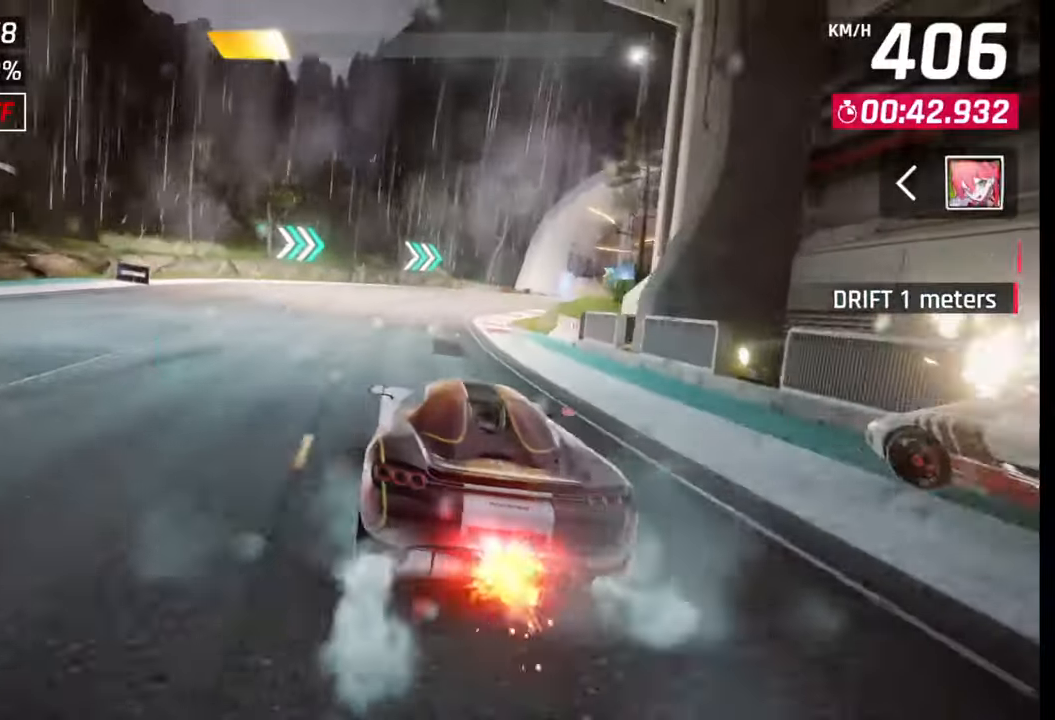
{"buttons": [], "left_stick": "right", "right_stick": "center", "events": [[50, "SQUARE", "up"]]}
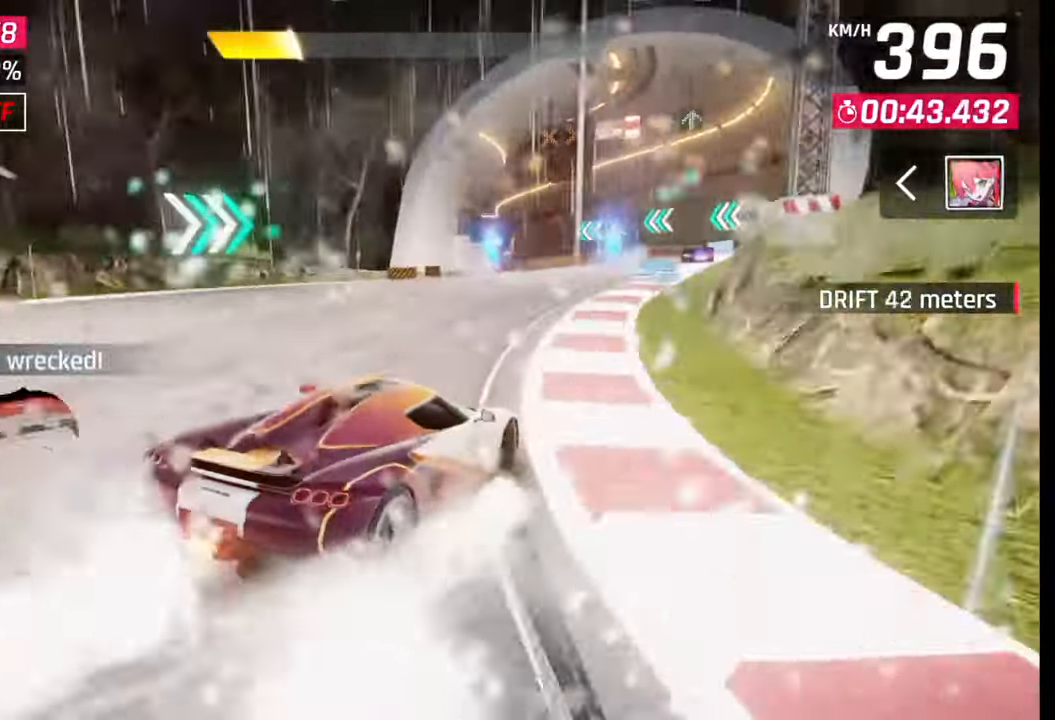
{"buttons": [], "left_stick": "left", "right_stick": "center", "events": [[233, "left_stick", "left"]]}
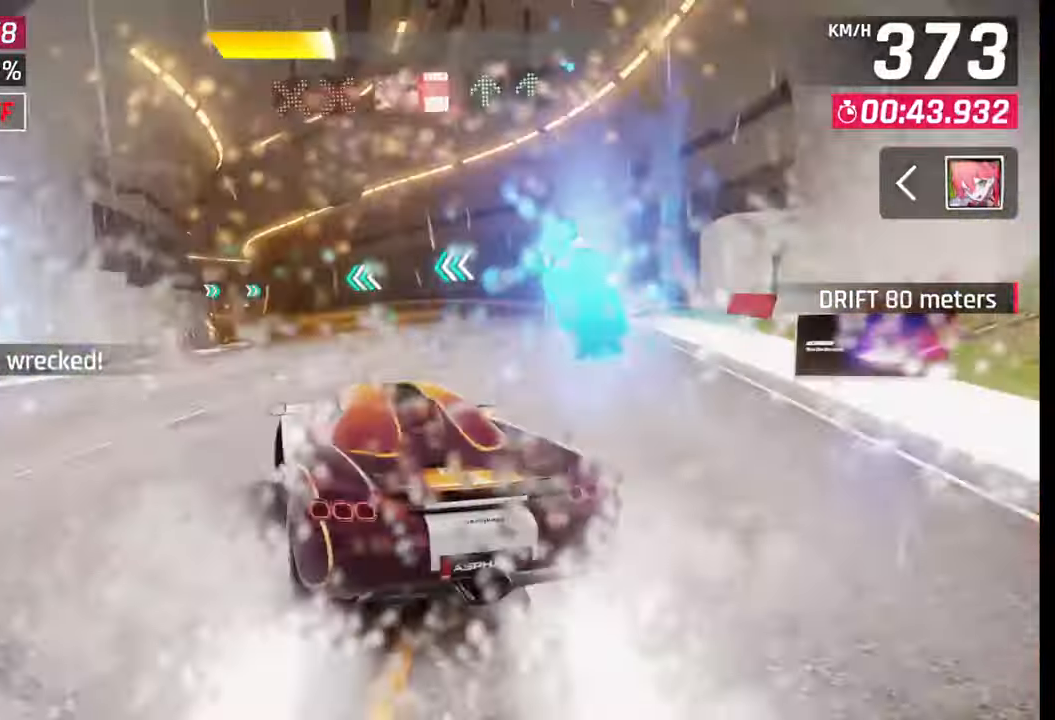
{"buttons": [], "left_stick": "center", "right_stick": "center", "events": [[383, "left_stick", "center"]]}
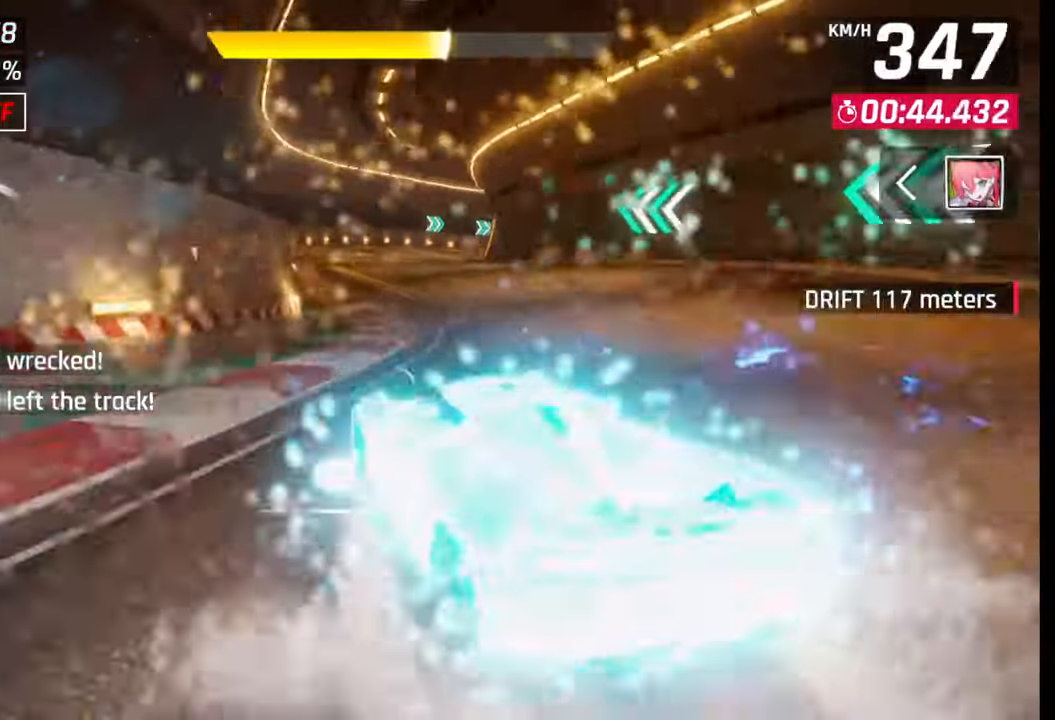
{"buttons": ["CROSS", "R1"], "left_stick": "center", "right_stick": "center", "events": [[133, "left_stick", "right"], [183, "left_stick", "center"], [317, "R1", "down"], [333, "CROSS", "down"], [383, "CROSS", "up"], [383, "R1", "up"], [450, "CROSS", "down"], [467, "R1", "down"]]}